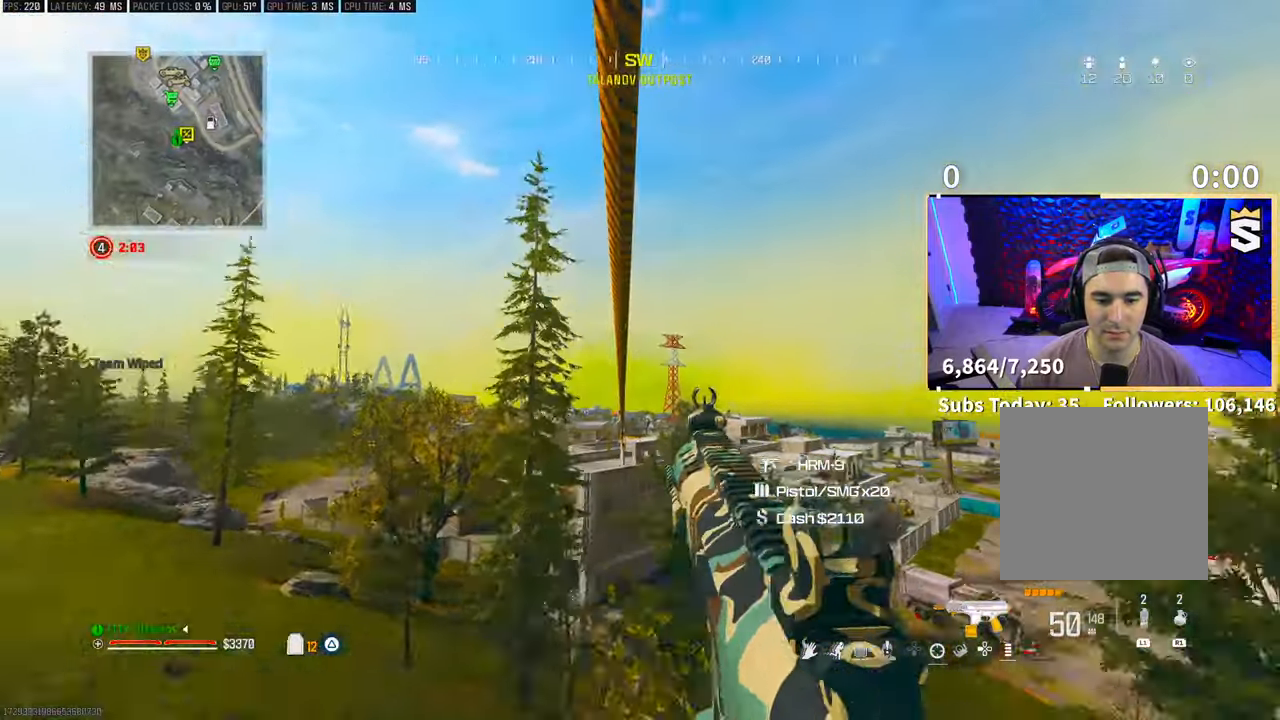
Gameplay with a controller (PlayStation layout); each line is a JSON object with the inputs held at the frame after it. "events" lists button and stick changes between this image and that frame as [ms after this image, input, new state], when the widget could be followed in between. Not read: HOME.
{"buttons": [], "left_stick": "center", "right_stick": "center", "events": [[33, "right_stick", "center"]]}
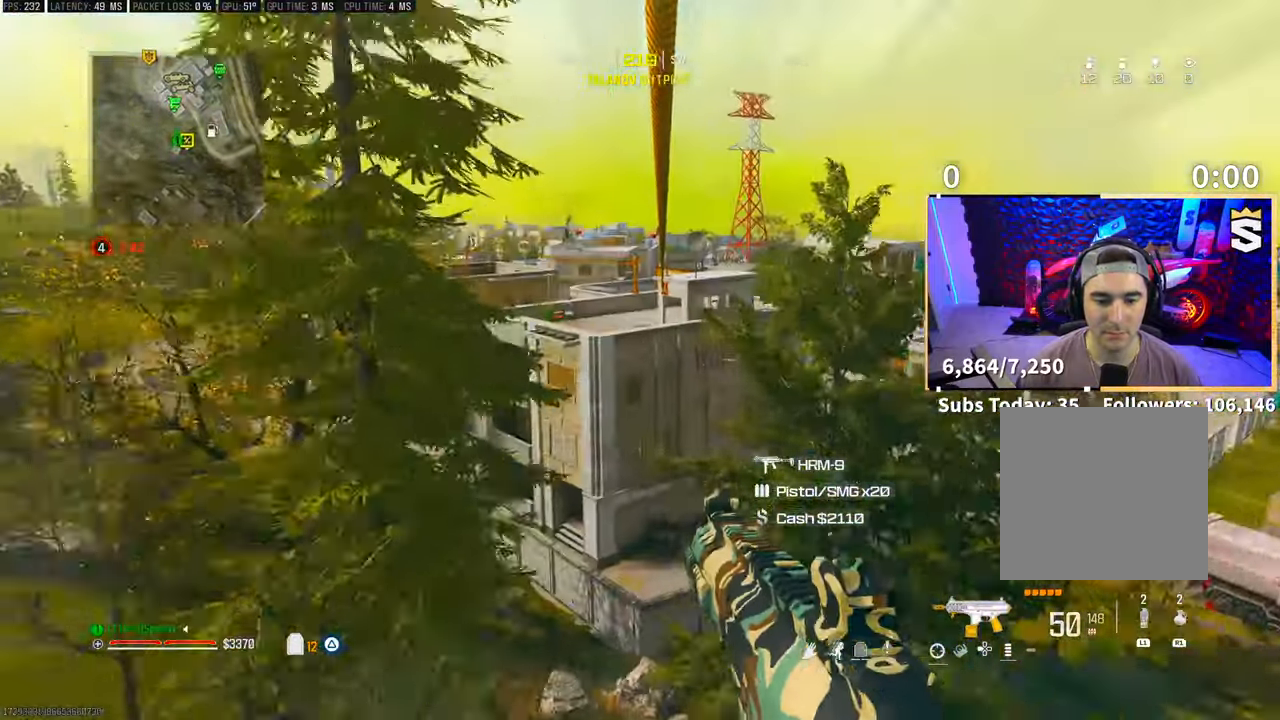
{"buttons": [], "left_stick": "up", "right_stick": "center", "events": [[233, "left_stick", "up"]]}
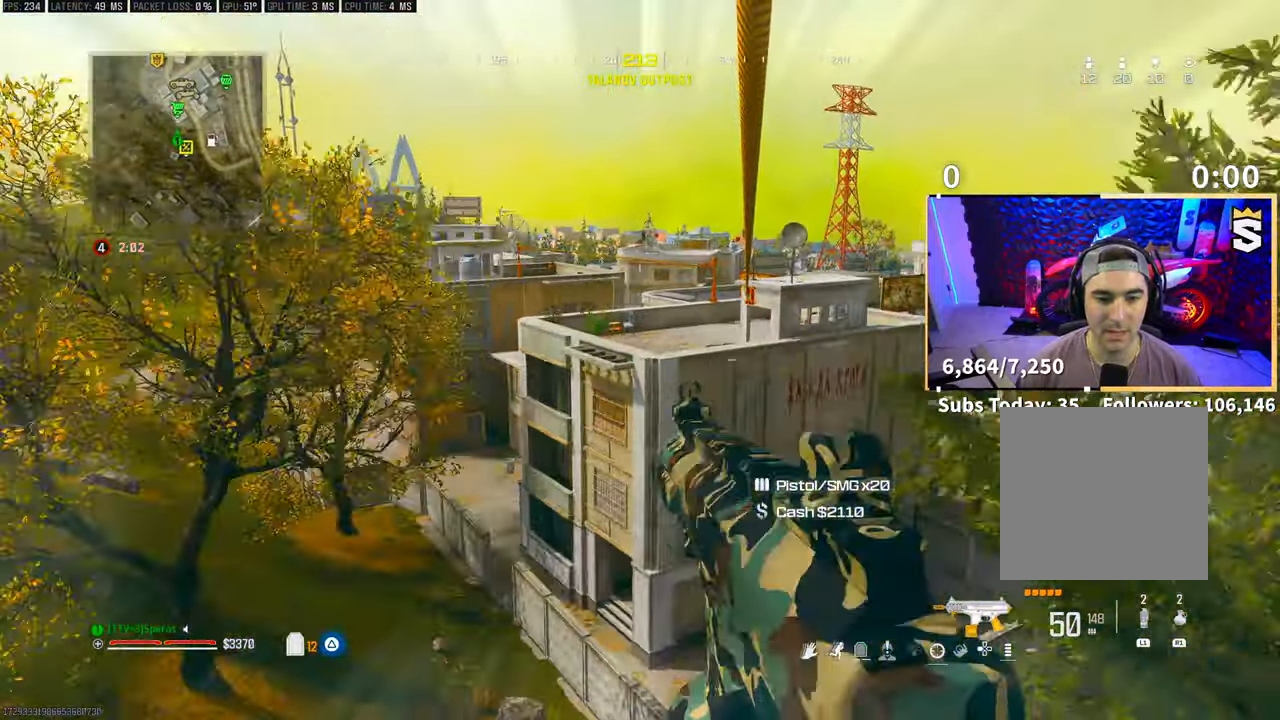
{"buttons": [], "left_stick": "center", "right_stick": "center", "events": [[133, "left_stick", "center"]]}
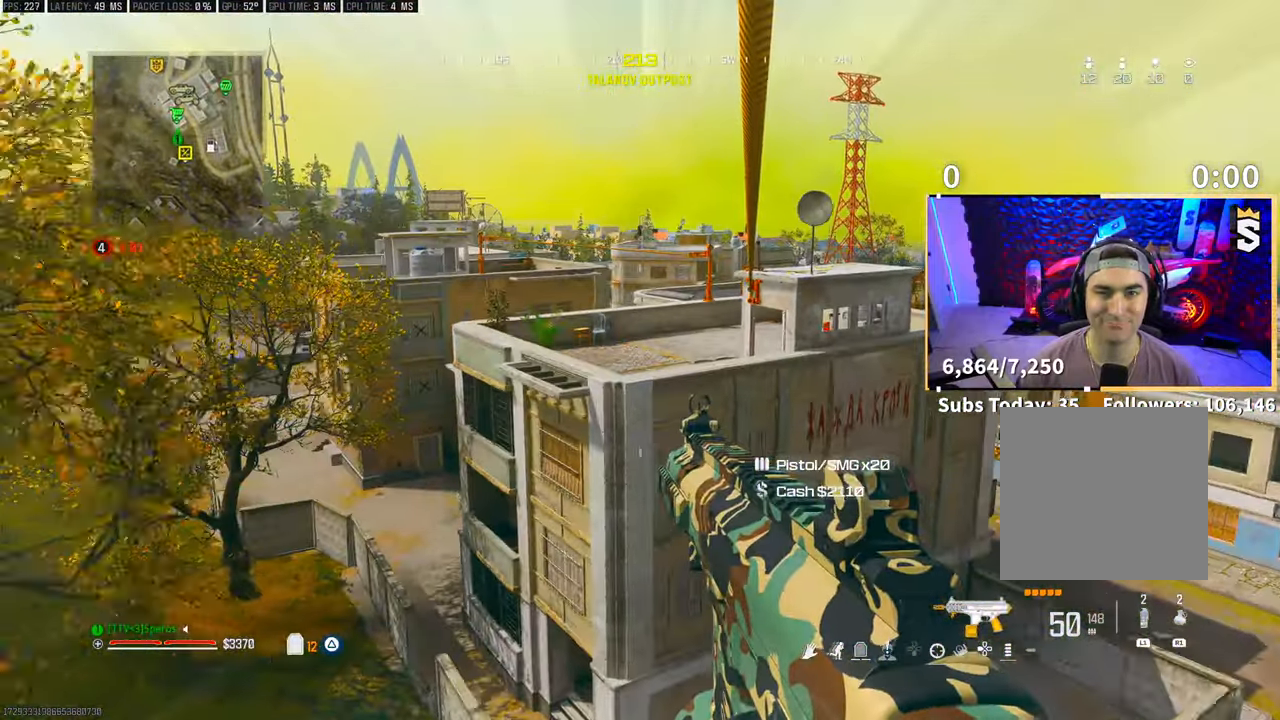
{"buttons": [], "left_stick": "center", "right_stick": "center", "events": []}
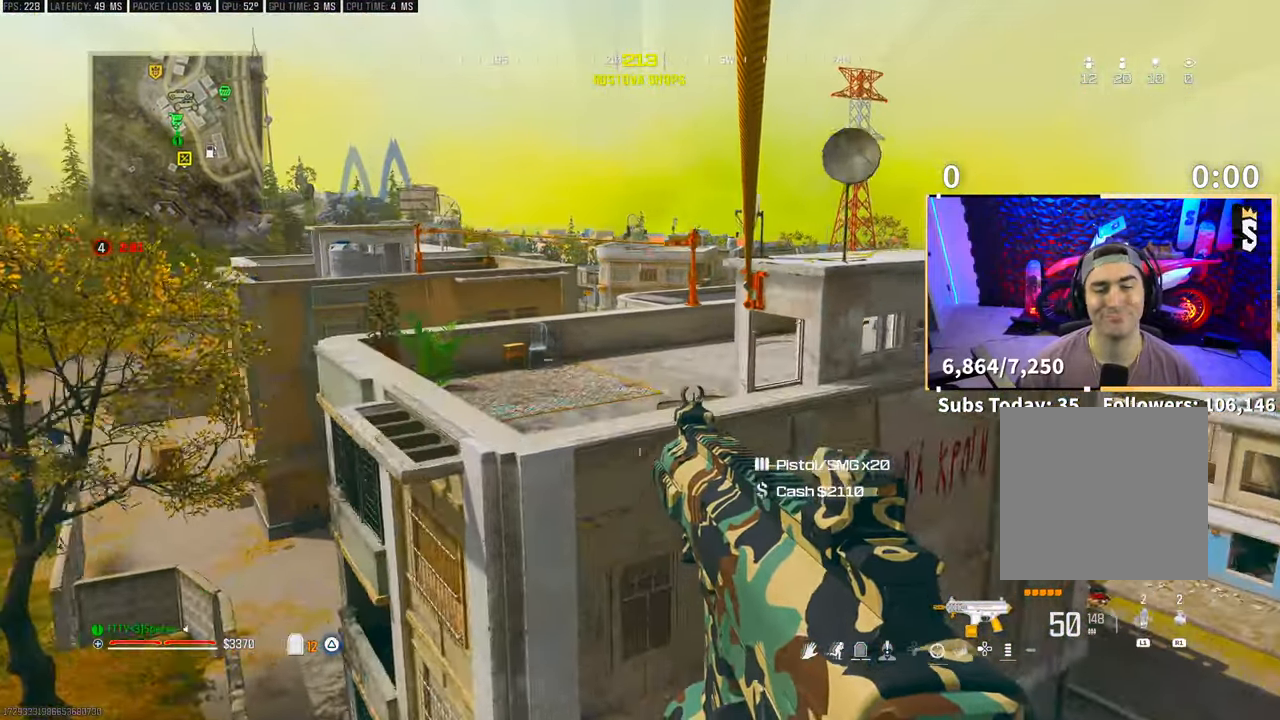
{"buttons": [], "left_stick": "up", "right_stick": "center", "events": [[50, "left_stick", "up"]]}
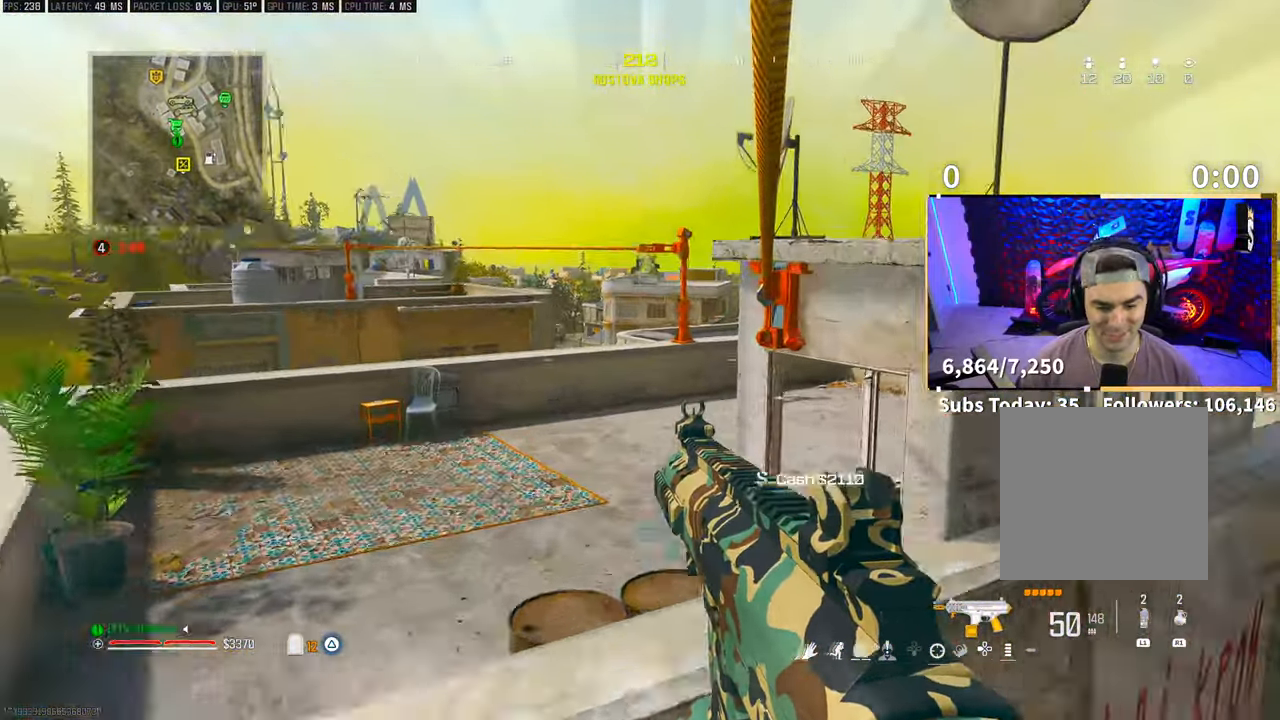
{"buttons": [], "left_stick": "up", "right_stick": "center", "events": [[50, "CROSS", "down"], [183, "CROSS", "up"]]}
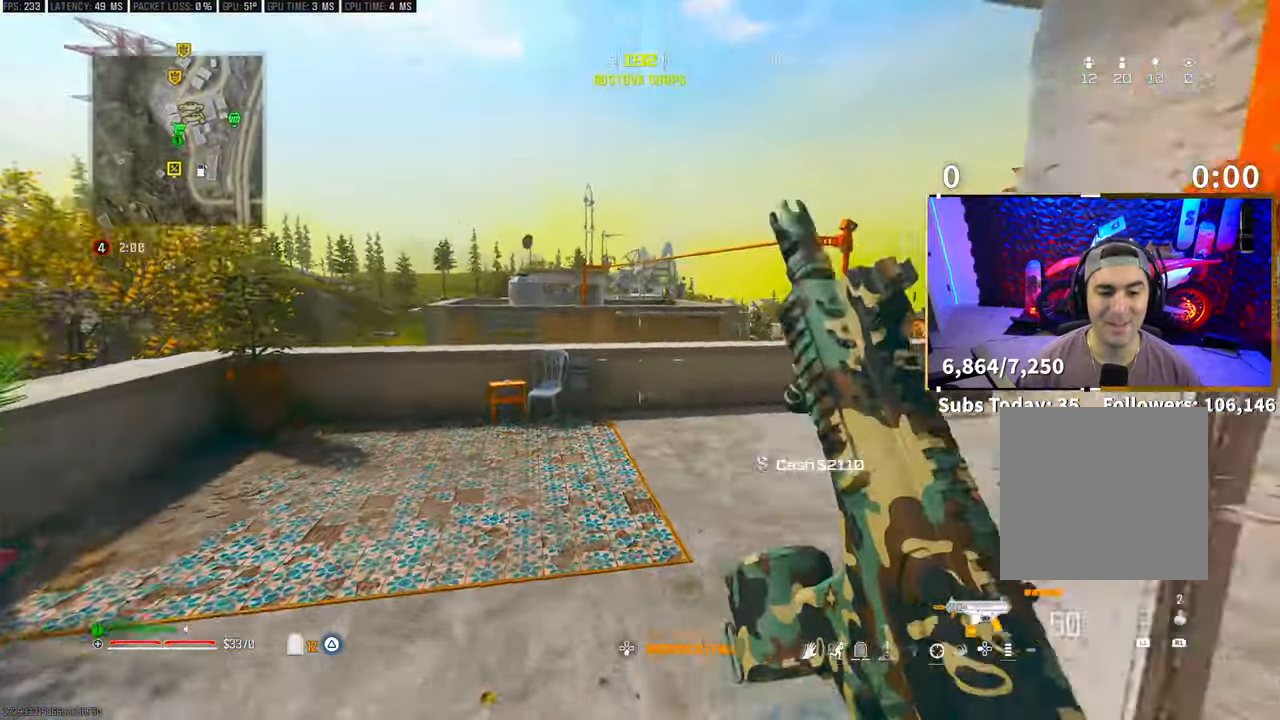
{"buttons": ["L3"], "left_stick": "up", "right_stick": "center", "events": [[200, "right_stick", "right"], [400, "right_stick", "center"], [500, "L3", "down"]]}
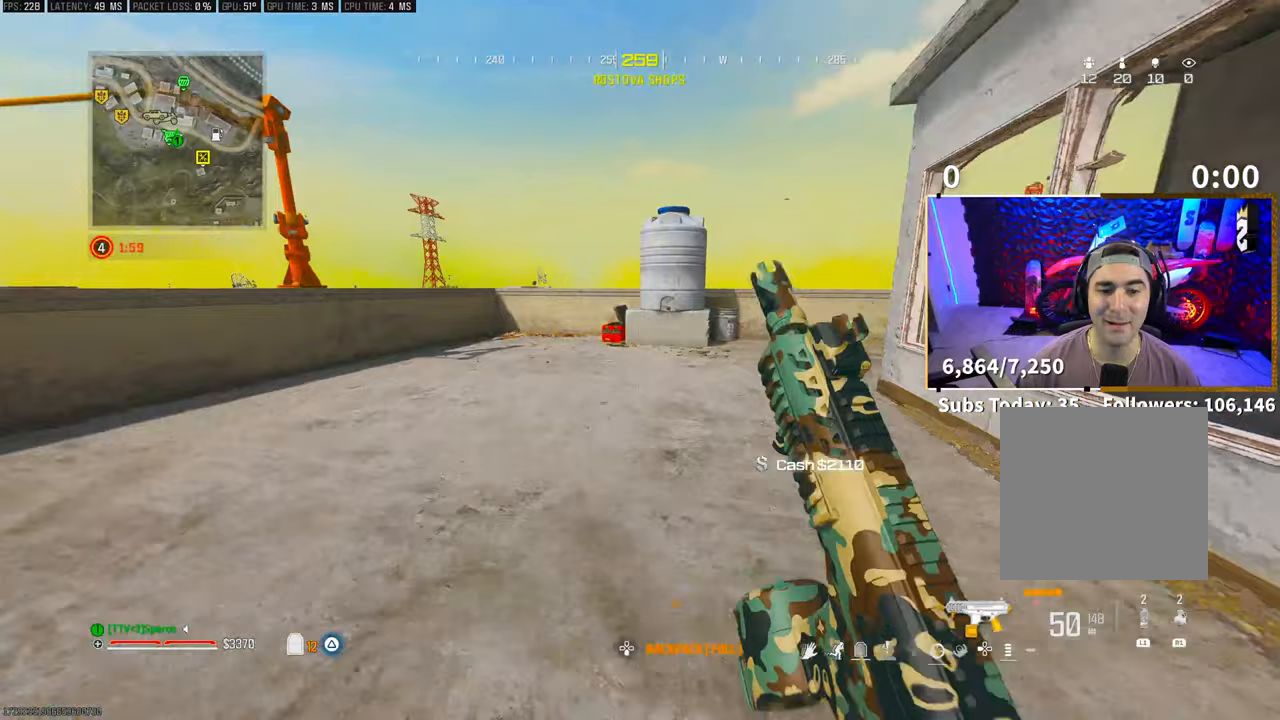
{"buttons": ["CROSS"], "left_stick": "up", "right_stick": "left", "events": [[100, "L3", "up"], [183, "R3", "down"], [300, "R3", "up"], [400, "R3", "down"], [433, "CROSS", "down"], [500, "R3", "up"], [500, "right_stick", "left"]]}
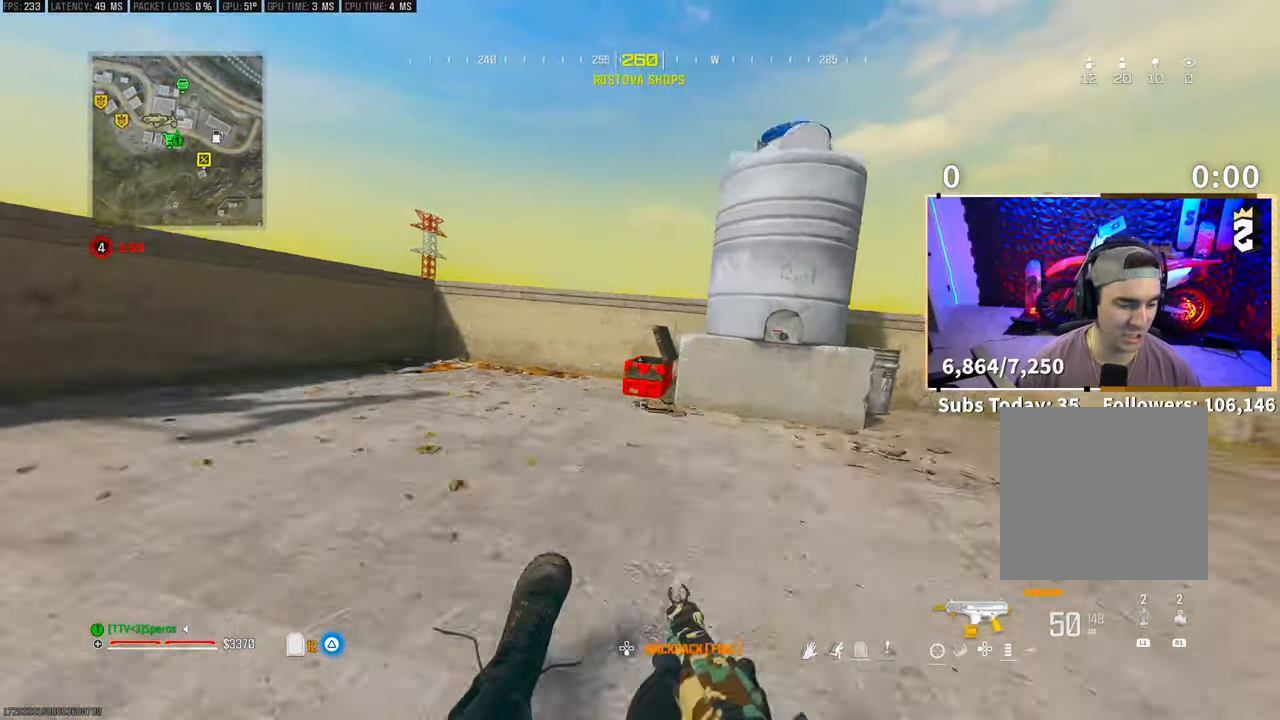
{"buttons": ["CROSS"], "left_stick": "up", "right_stick": "center", "events": [[50, "CROSS", "up"], [200, "right_stick", "center"], [400, "CROSS", "down"]]}
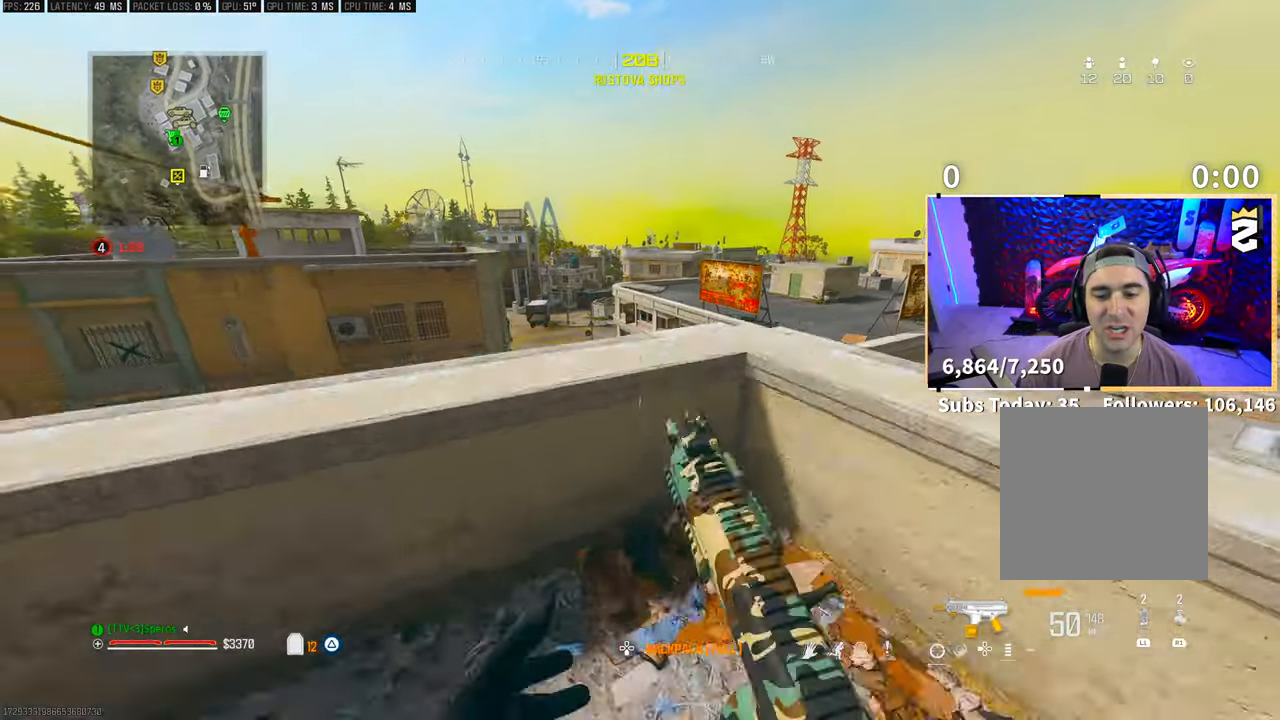
{"buttons": [], "left_stick": "center", "right_stick": "center", "events": [[33, "CROSS", "up"], [100, "right_stick", "down-right"], [150, "right_stick", "right"], [200, "CROSS", "down"], [200, "left_stick", "center"], [250, "CROSS", "up"], [283, "right_stick", "center"], [333, "DPAD_DOWN", "down"], [450, "DPAD_DOWN", "up"]]}
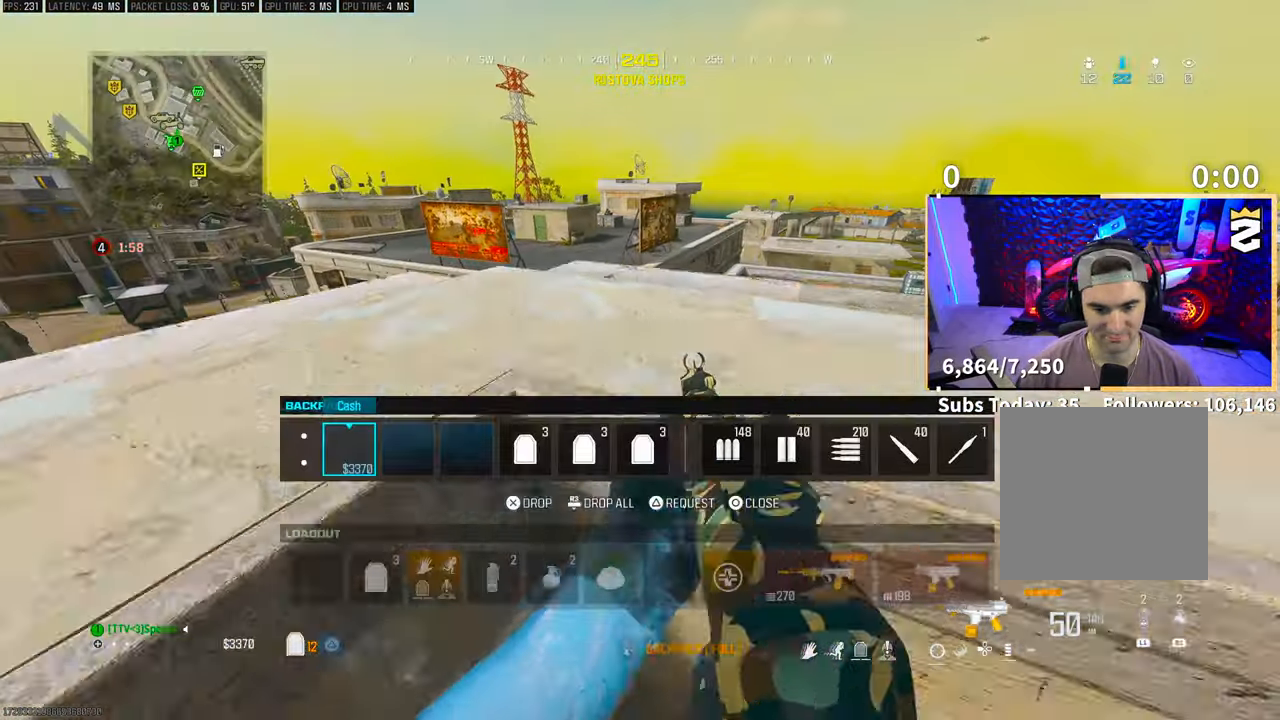
{"buttons": [], "left_stick": "down-left", "right_stick": "left", "events": [[150, "CIRCLE", "down"], [200, "CIRCLE", "up"], [300, "left_stick", "down-left"], [350, "right_stick", "left"]]}
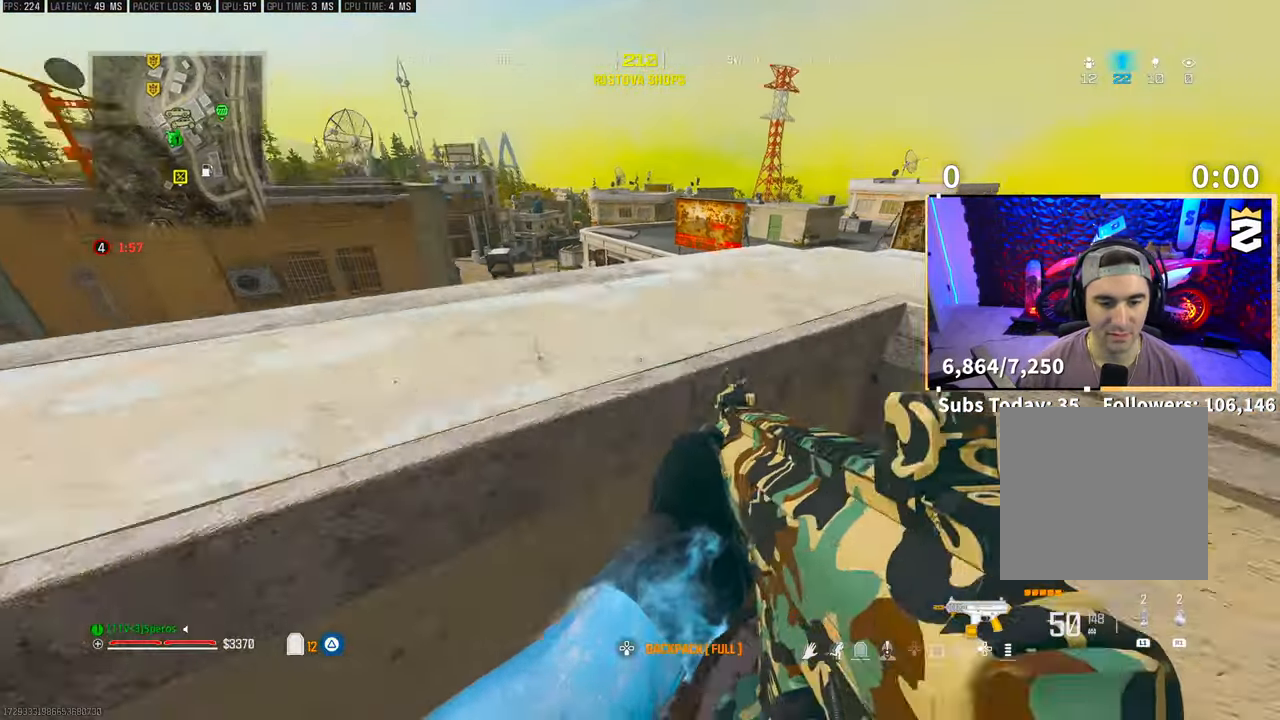
{"buttons": [], "left_stick": "center", "right_stick": "center", "events": [[33, "right_stick", "center"], [83, "CROSS", "down"], [100, "left_stick", "left"], [200, "left_stick", "center"], [233, "CROSS", "up"], [300, "CROSS", "down"], [450, "CROSS", "up"]]}
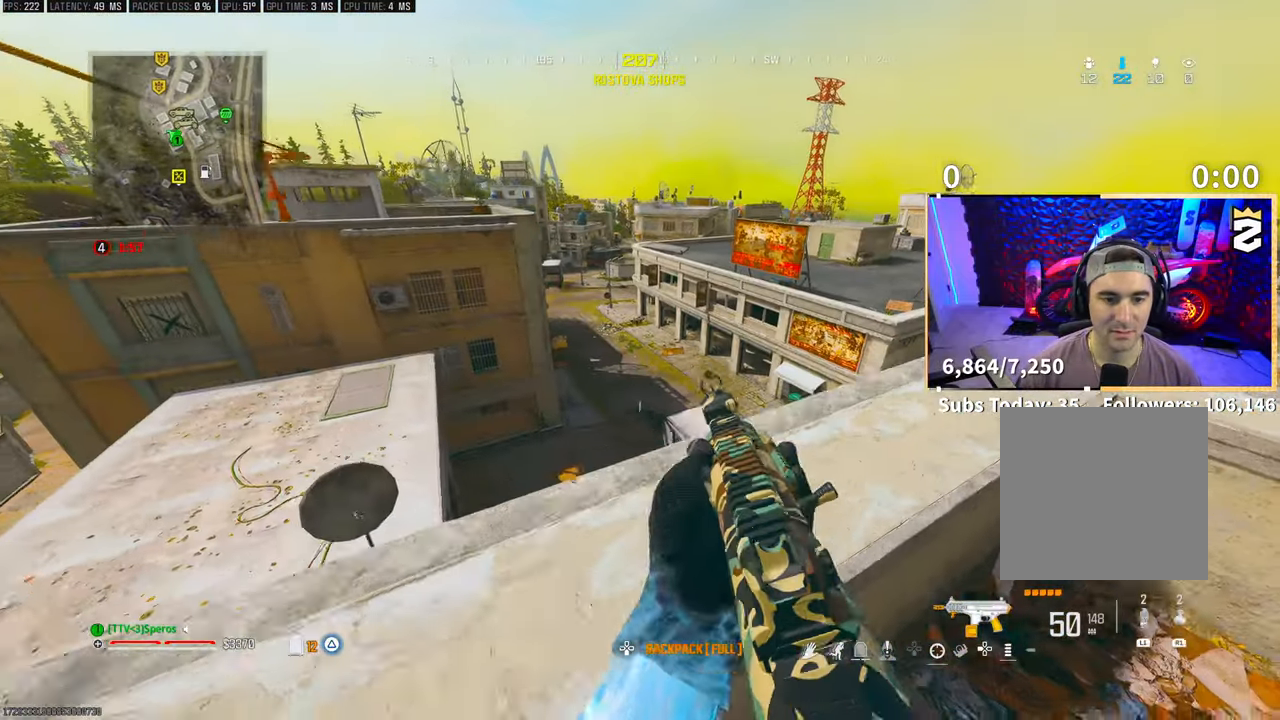
{"buttons": [], "left_stick": "center", "right_stick": "center", "events": [[283, "right_stick", "left"], [450, "right_stick", "center"]]}
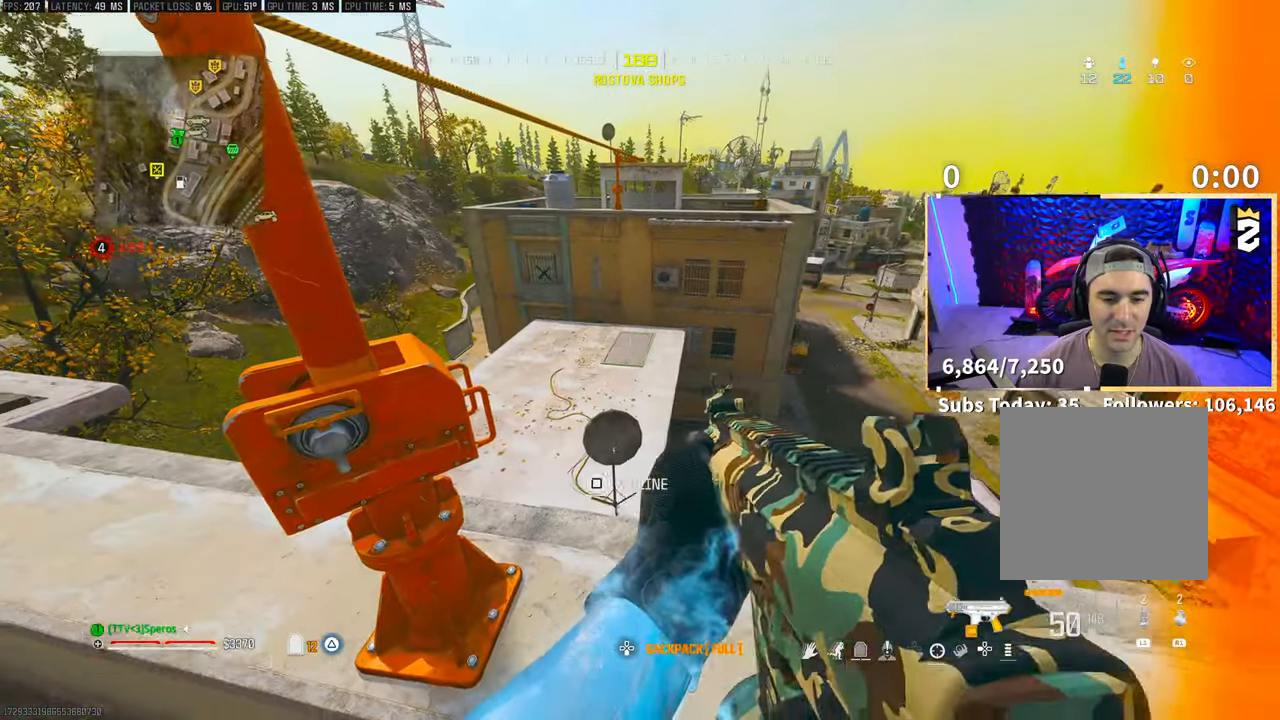
{"buttons": [], "left_stick": "up-left", "right_stick": "up", "events": [[100, "L1", "down"], [100, "R1", "down"], [250, "L1", "up"], [250, "R1", "up"], [433, "right_stick", "up"], [450, "left_stick", "up-left"]]}
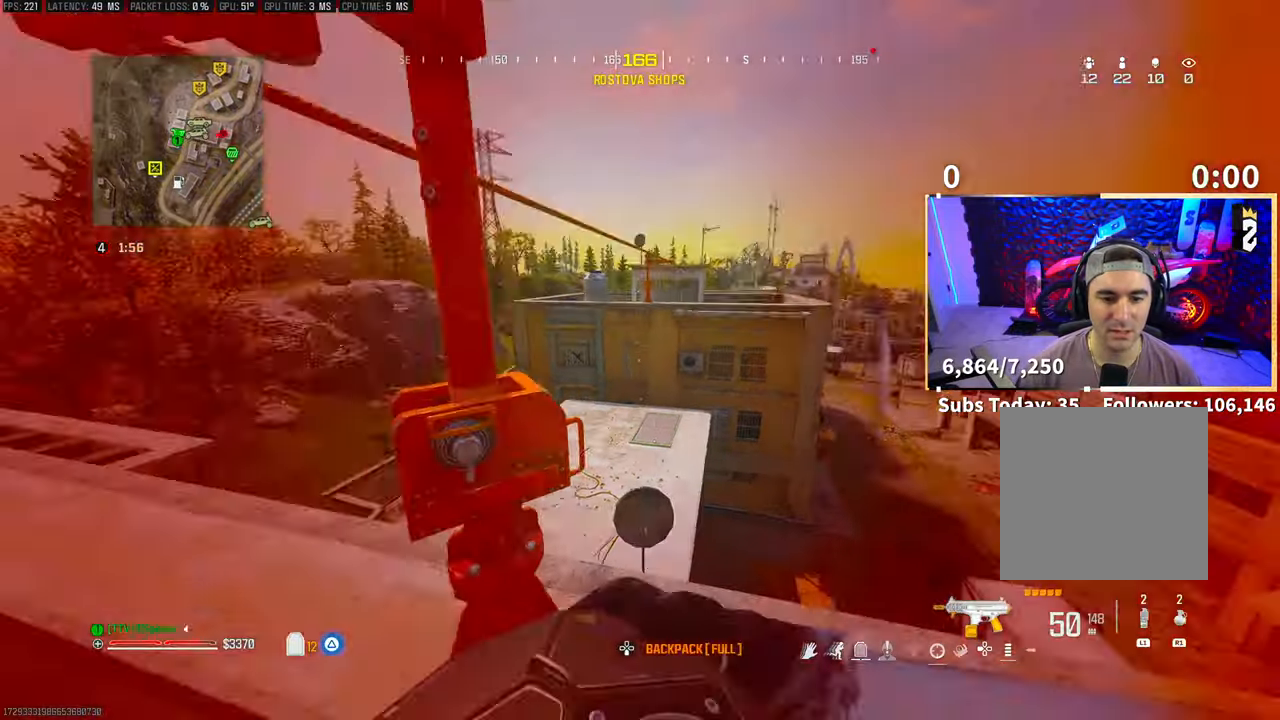
{"buttons": [], "left_stick": "down-right", "right_stick": "right", "events": [[83, "right_stick", "right"], [100, "CROSS", "down"], [100, "left_stick", "down-left"], [250, "CROSS", "up"], [250, "right_stick", "center"], [350, "right_stick", "right"], [500, "left_stick", "down-right"]]}
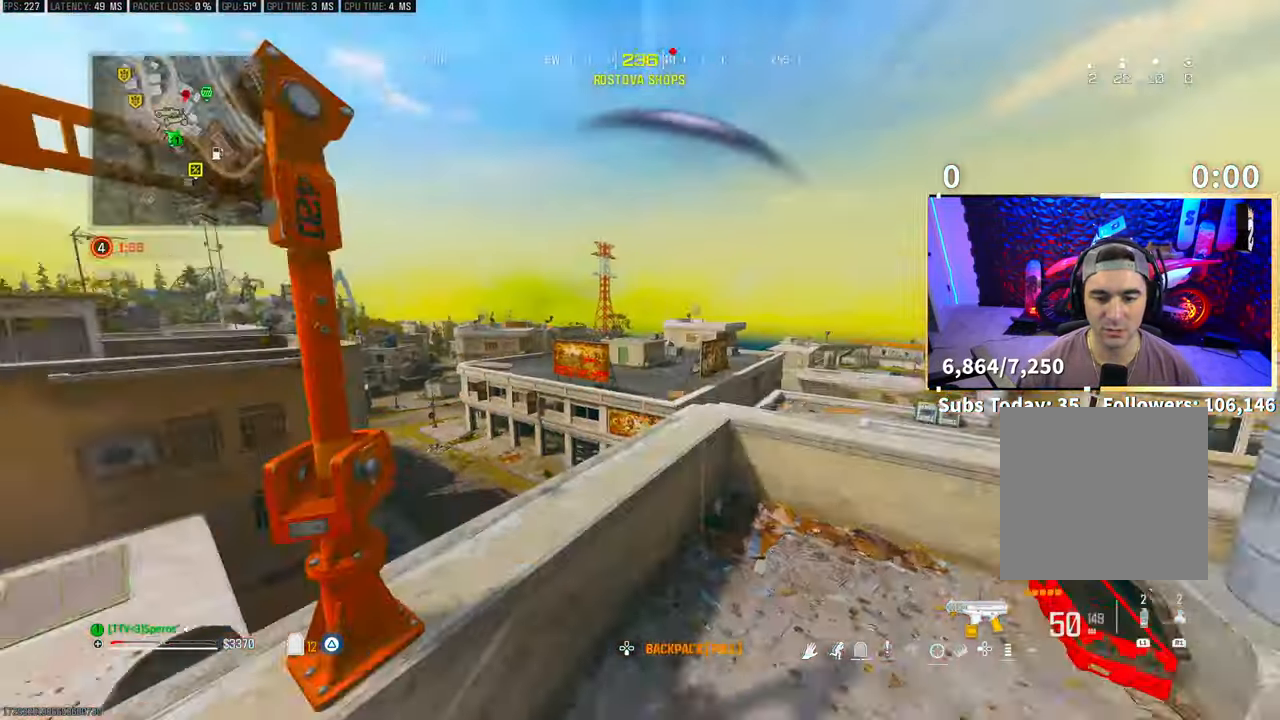
{"buttons": ["TRIANGLE", "L3"], "left_stick": "up", "right_stick": "center", "events": [[50, "left_stick", "right"], [150, "left_stick", "up-right"], [183, "right_stick", "center"], [250, "right_stick", "right"], [350, "right_stick", "center"], [400, "L3", "down"], [400, "left_stick", "up"], [433, "TRIANGLE", "down"]]}
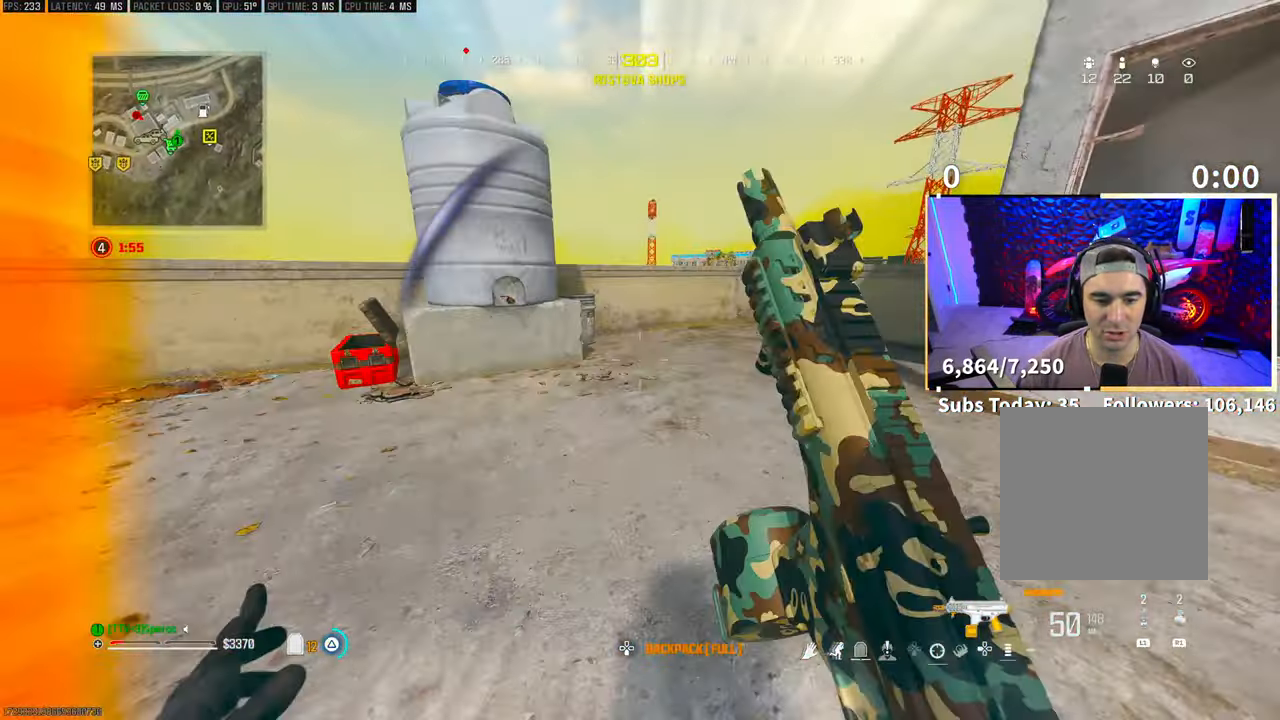
{"buttons": ["CROSS", "TRIANGLE", "R3"], "left_stick": "down-left", "right_stick": "left", "events": [[133, "L3", "up"], [150, "R3", "down"], [283, "L2", "down"], [300, "R3", "up"], [350, "L2", "up"], [350, "left_stick", "center"], [400, "CROSS", "down"], [400, "R3", "down"], [400, "right_stick", "left"], [433, "left_stick", "down-left"]]}
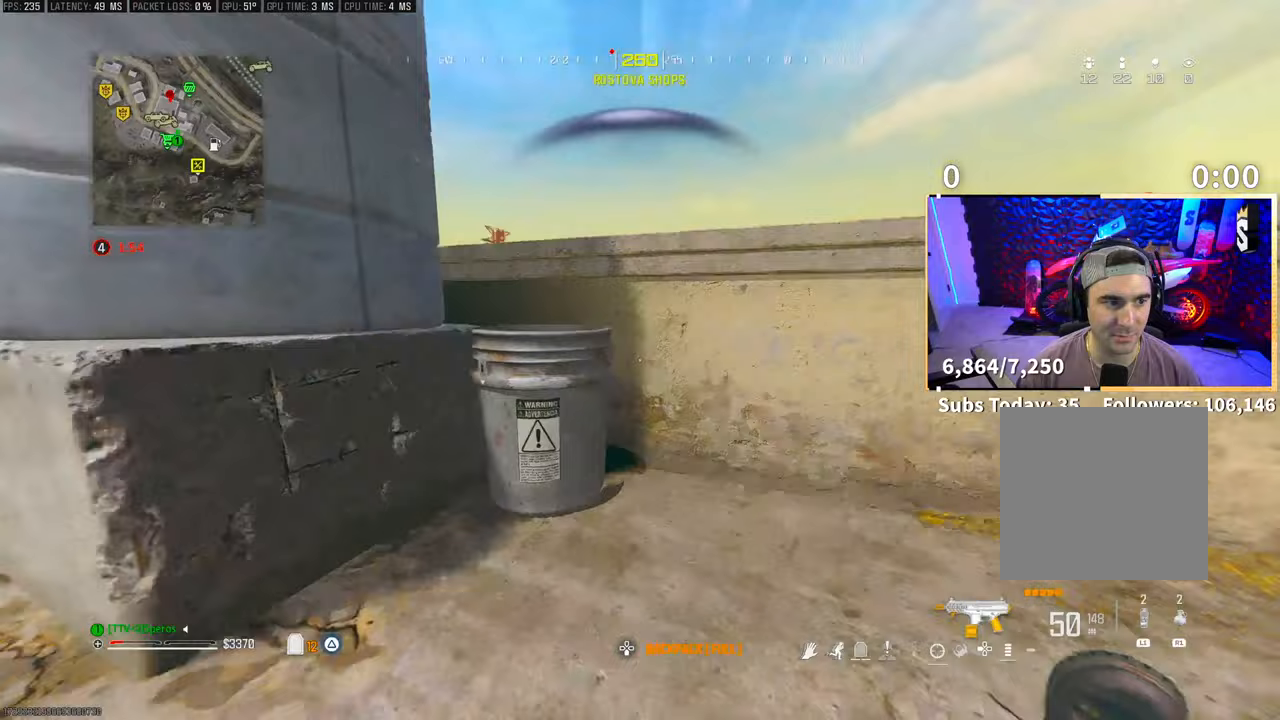
{"buttons": ["TRIANGLE", "L3"], "left_stick": "up", "right_stick": "center", "events": [[33, "R3", "up"], [50, "CROSS", "up"], [200, "left_stick", "left"], [300, "left_stick", "up-left"], [383, "right_stick", "center"], [433, "L3", "down"], [500, "left_stick", "up"]]}
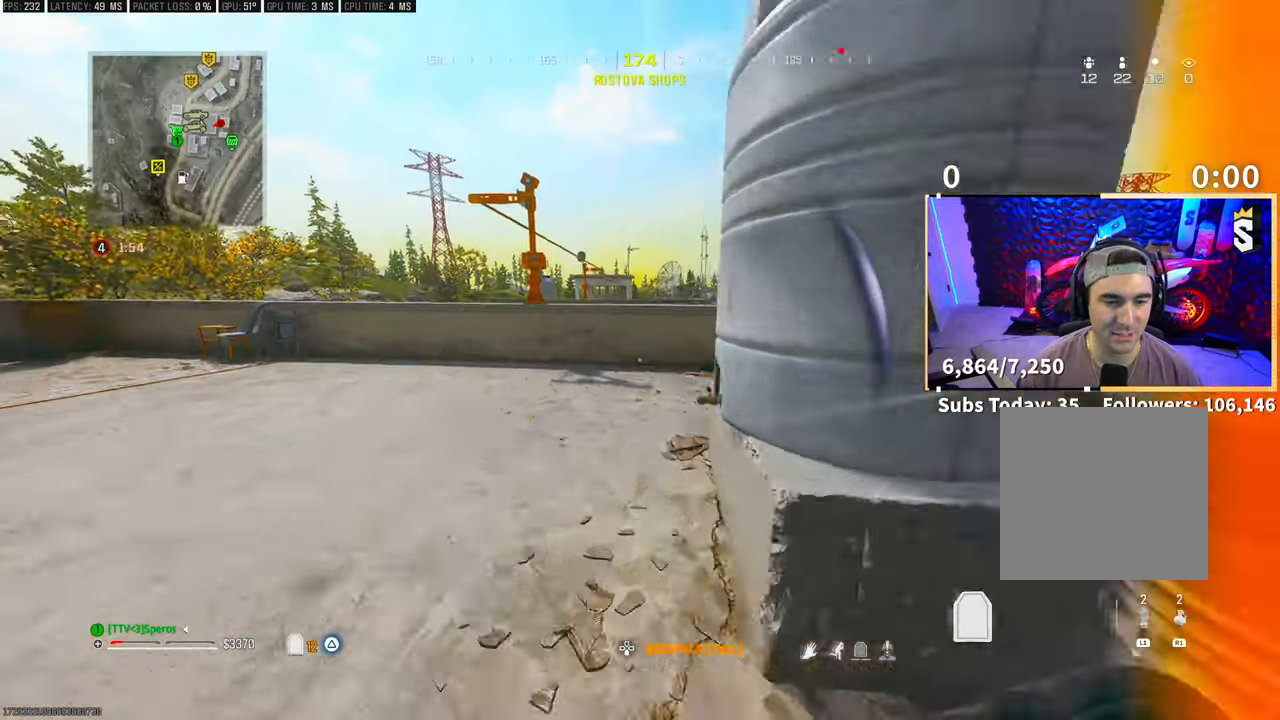
{"buttons": ["TRIANGLE"], "left_stick": "center", "right_stick": "center", "events": [[50, "L3", "up"], [100, "R3", "down"], [250, "R3", "up"], [350, "R3", "down"], [383, "CROSS", "down"], [383, "right_stick", "right"], [400, "left_stick", "center"], [450, "R3", "up"], [450, "right_stick", "center"], [500, "CROSS", "up"]]}
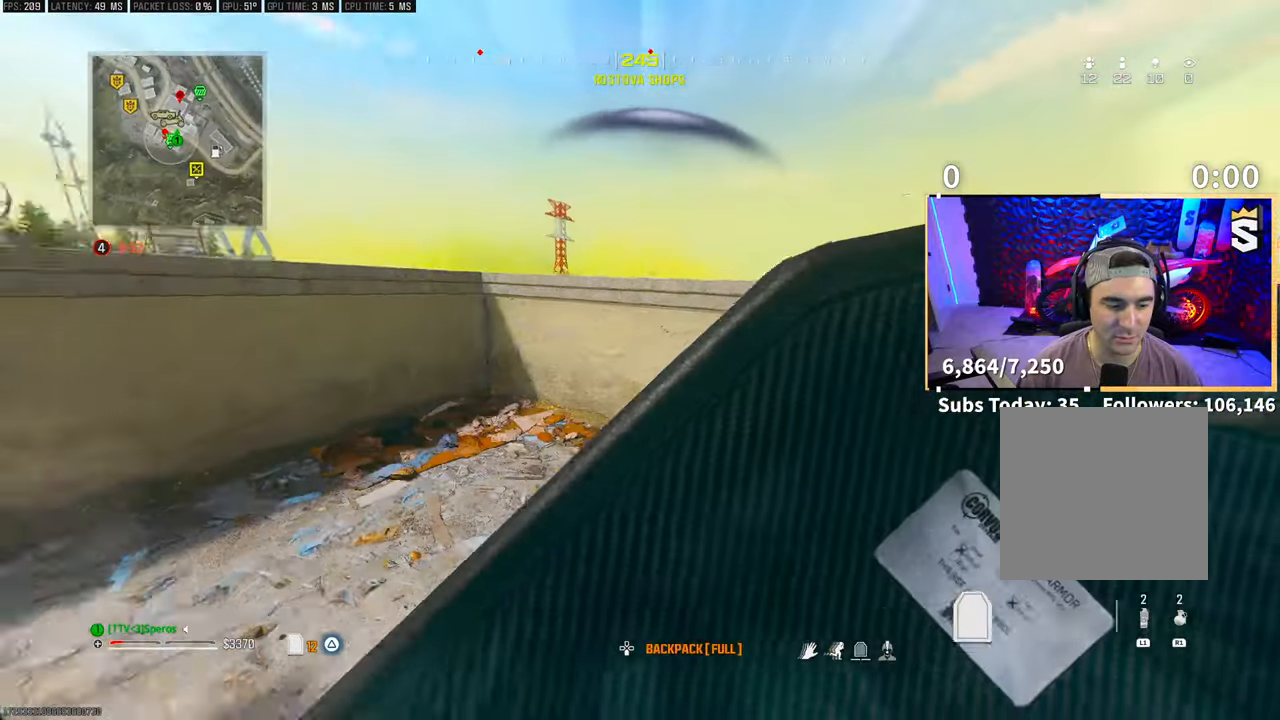
{"buttons": ["TRIANGLE", "R3"], "left_stick": "right", "right_stick": "left", "events": [[200, "left_stick", "down-right"], [250, "R3", "down"], [450, "left_stick", "right"], [500, "right_stick", "left"]]}
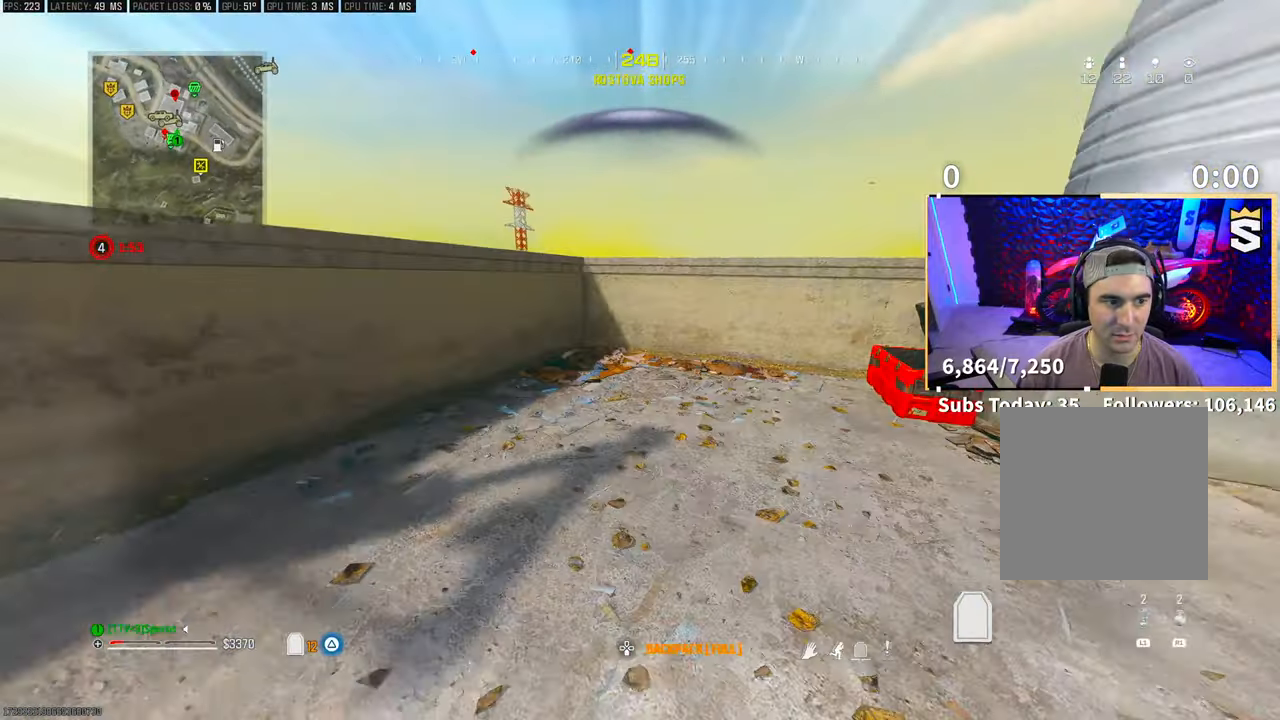
{"buttons": ["TRIANGLE"], "left_stick": "left", "right_stick": "center", "events": [[100, "R3", "up"], [150, "L3", "down"], [183, "left_stick", "up"], [283, "L3", "up"], [300, "left_stick", "left"], [483, "right_stick", "center"]]}
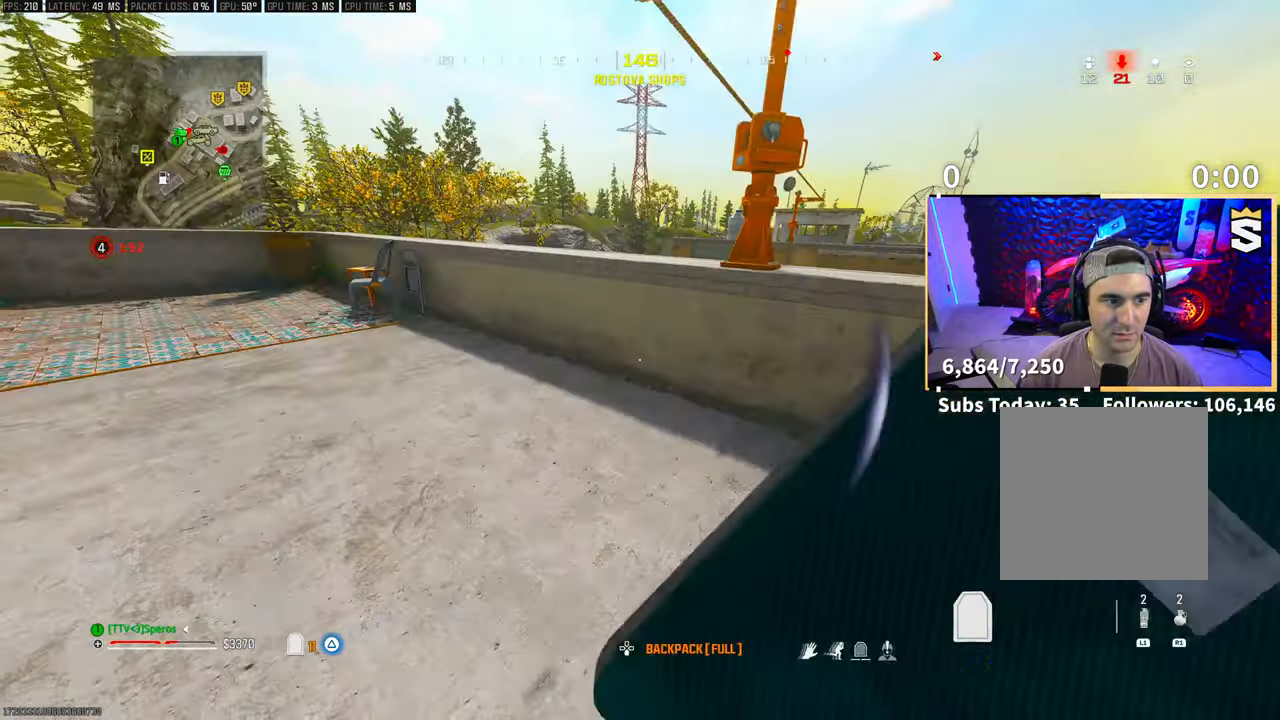
{"buttons": ["CROSS", "TRIANGLE"], "left_stick": "right", "right_stick": "right", "events": [[50, "right_stick", "right"], [283, "R3", "down"], [283, "right_stick", "center"], [333, "left_stick", "center"], [400, "CROSS", "down"], [400, "L2", "down"], [433, "right_stick", "right"], [450, "L2", "up"], [450, "R3", "up"], [450, "left_stick", "right"]]}
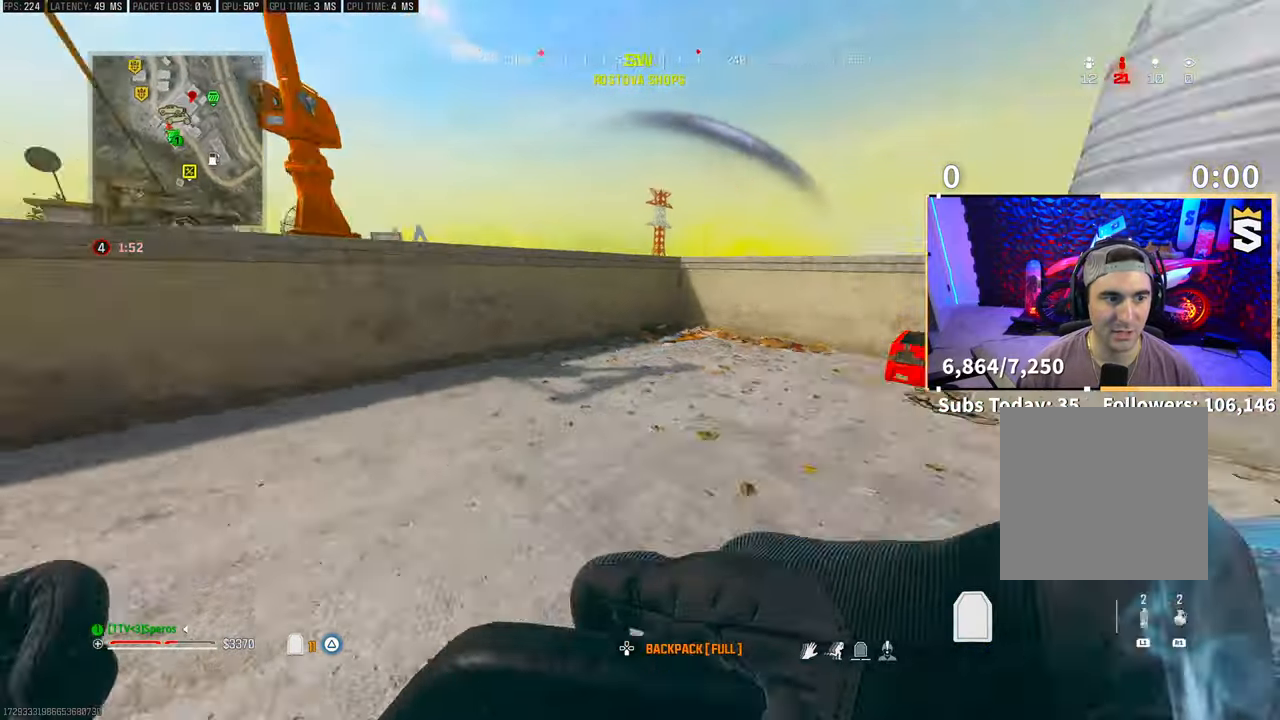
{"buttons": ["TRIANGLE"], "left_stick": "center", "right_stick": "center", "events": [[50, "CROSS", "up"], [50, "right_stick", "center"], [150, "left_stick", "up-right"], [283, "left_stick", "up-left"], [433, "right_stick", "up-right"], [500, "left_stick", "center"], [500, "right_stick", "center"]]}
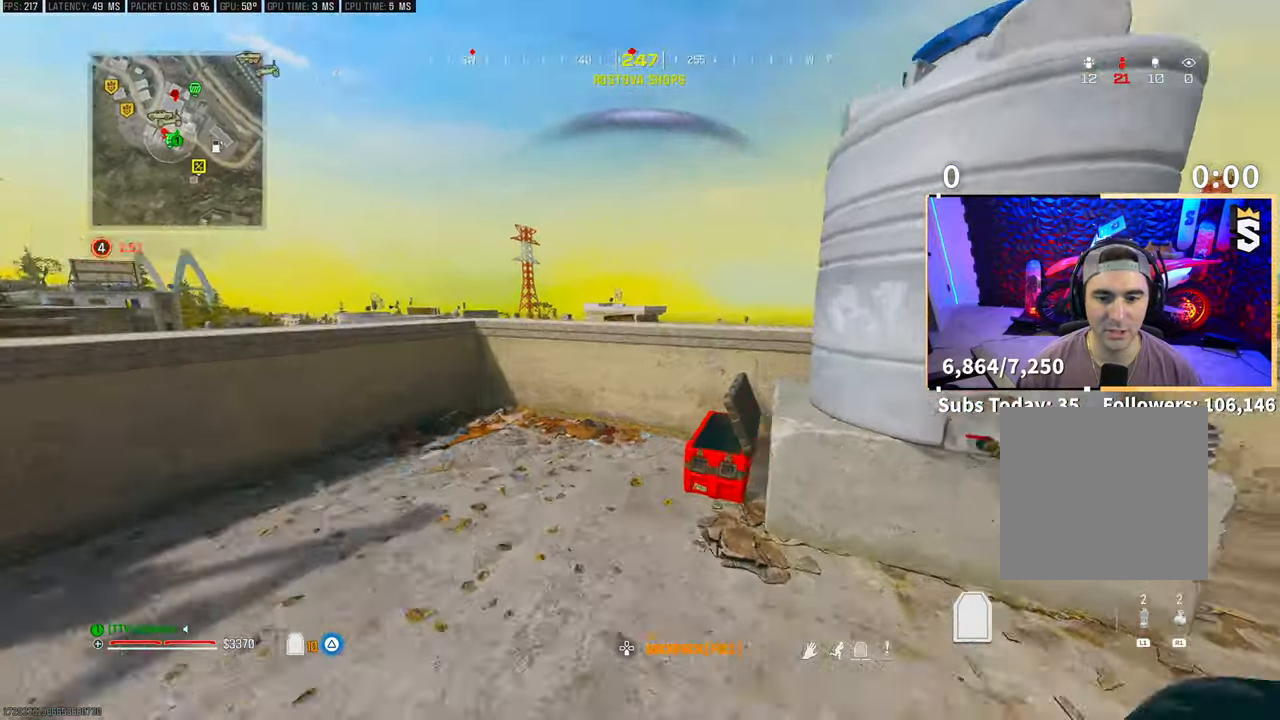
{"buttons": [], "left_stick": "right", "right_stick": "center", "events": [[50, "left_stick", "right"], [500, "TRIANGLE", "up"]]}
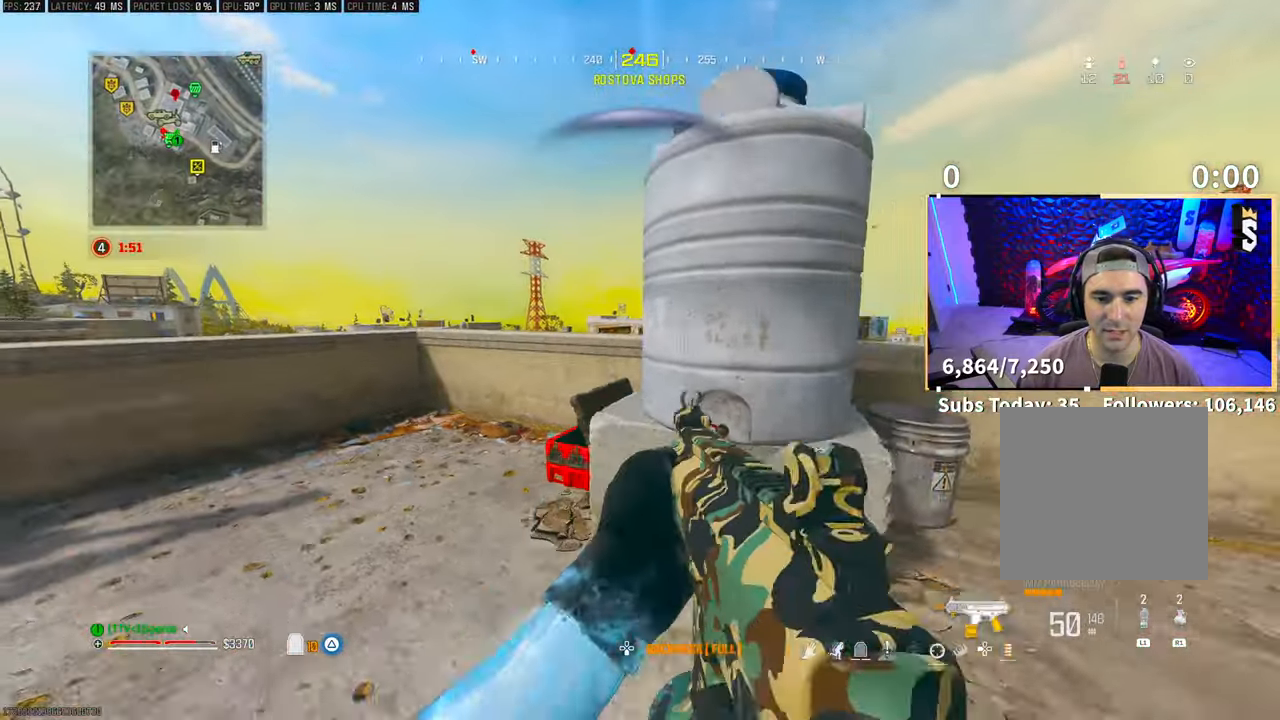
{"buttons": ["R3"], "left_stick": "center", "right_stick": "center", "events": [[50, "TRIANGLE", "down"], [133, "TRIANGLE", "up"], [200, "left_stick", "up-right"], [283, "L3", "down"], [383, "L3", "up"], [450, "left_stick", "center"], [500, "R3", "down"]]}
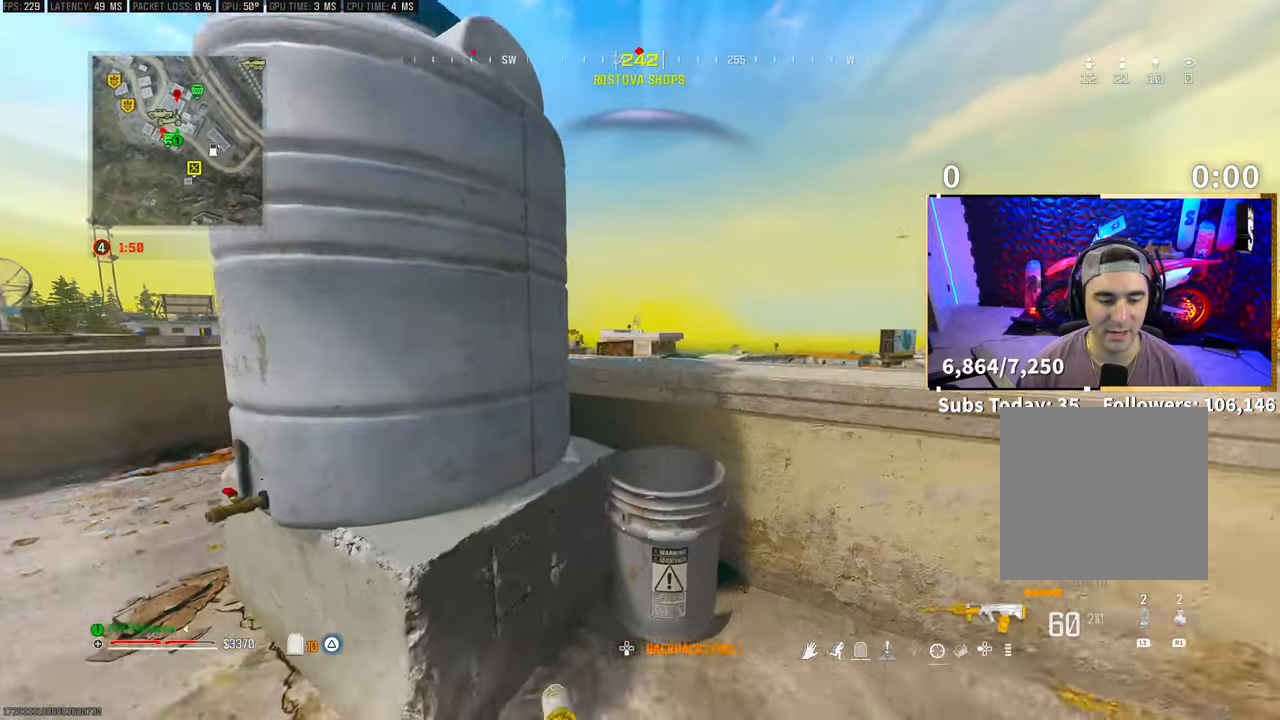
{"buttons": ["L2"], "left_stick": "right", "right_stick": "center", "events": [[50, "left_stick", "left"], [133, "R3", "up"], [150, "CROSS", "down"], [200, "left_stick", "up"], [250, "CROSS", "up"], [300, "L2", "down"], [400, "left_stick", "up-right"], [500, "left_stick", "right"]]}
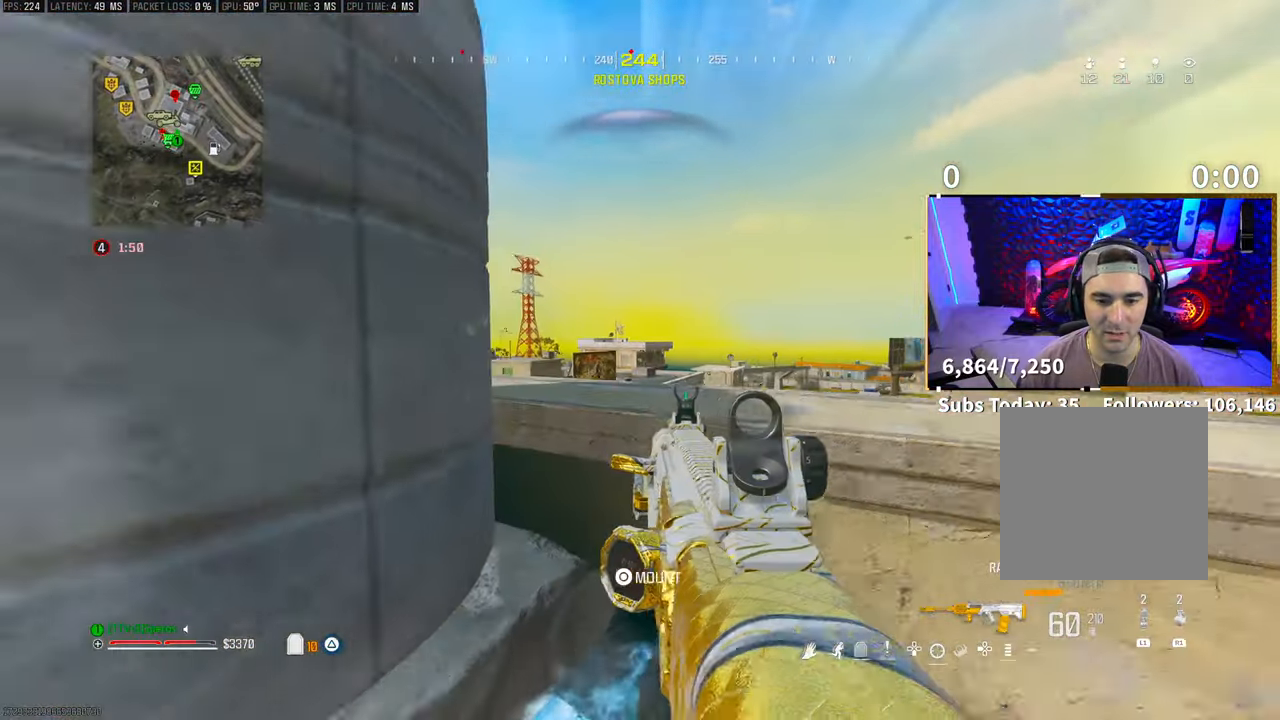
{"buttons": ["L2", "R2"], "left_stick": "right", "right_stick": "center", "events": [[83, "right_stick", "up"], [150, "right_stick", "center"], [400, "R2", "down"]]}
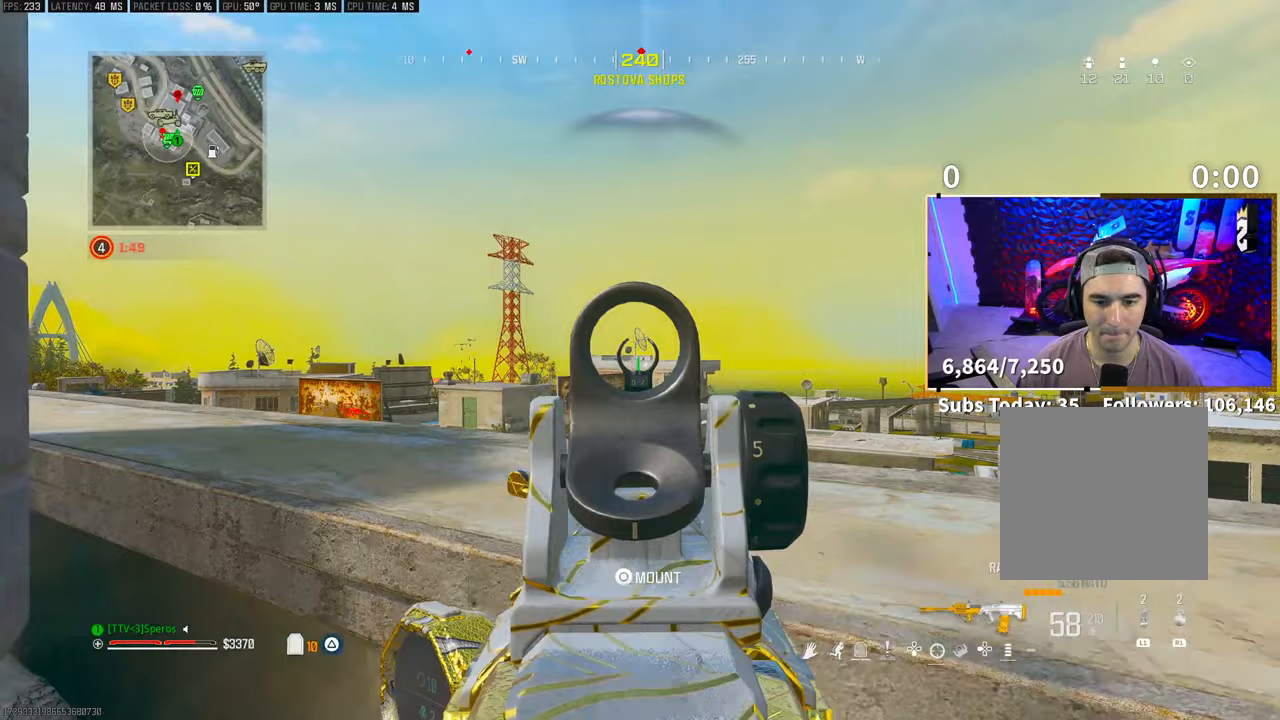
{"buttons": ["L2", "R2"], "left_stick": "center", "right_stick": "center", "events": [[100, "left_stick", "center"], [183, "left_stick", "left"], [350, "left_stick", "center"], [400, "right_stick", "down"], [483, "right_stick", "center"]]}
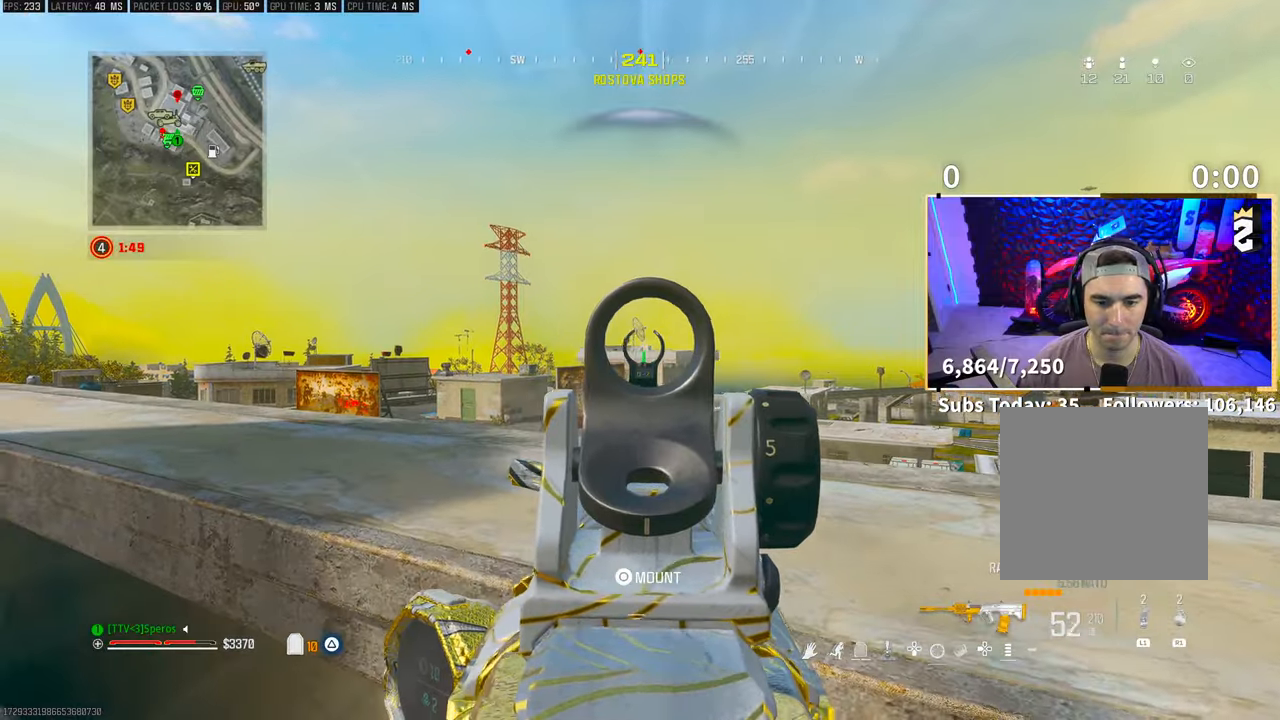
{"buttons": ["L2", "R2"], "left_stick": "center", "right_stick": "center", "events": []}
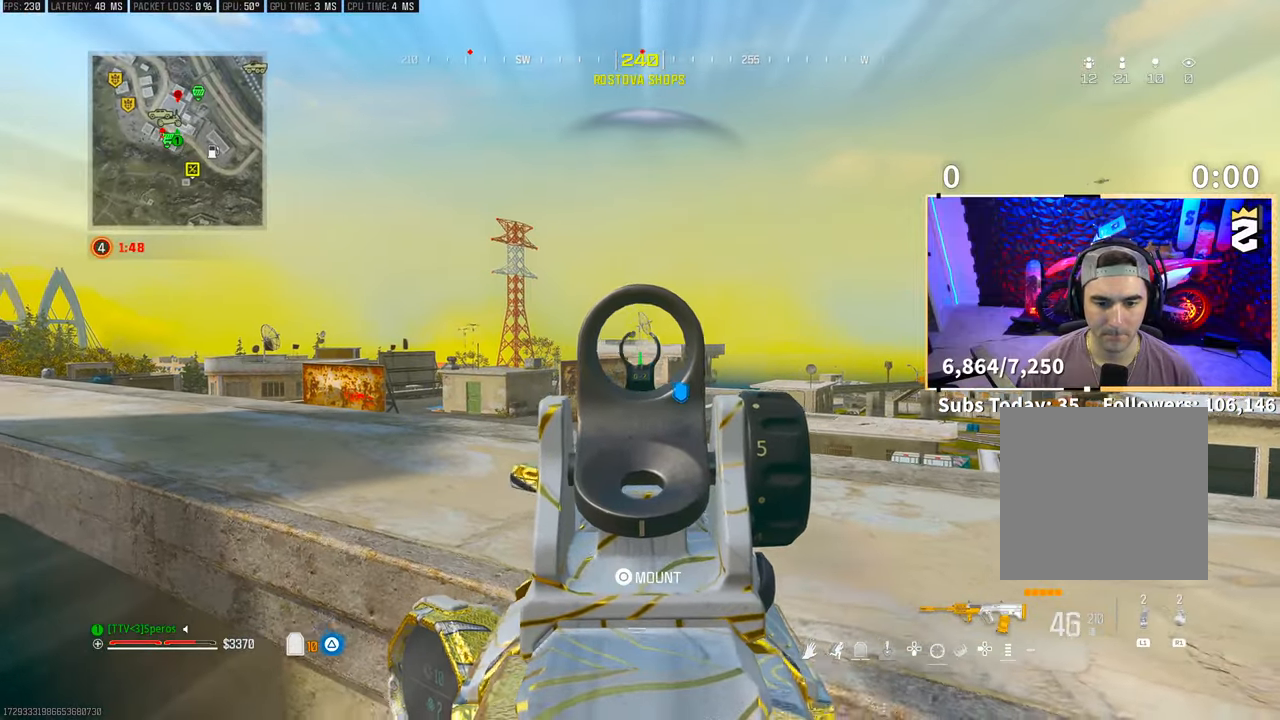
{"buttons": [], "left_stick": "up-right", "right_stick": "down-left", "events": [[350, "L2", "up"], [400, "R2", "up"], [400, "right_stick", "down-left"], [483, "left_stick", "up-right"]]}